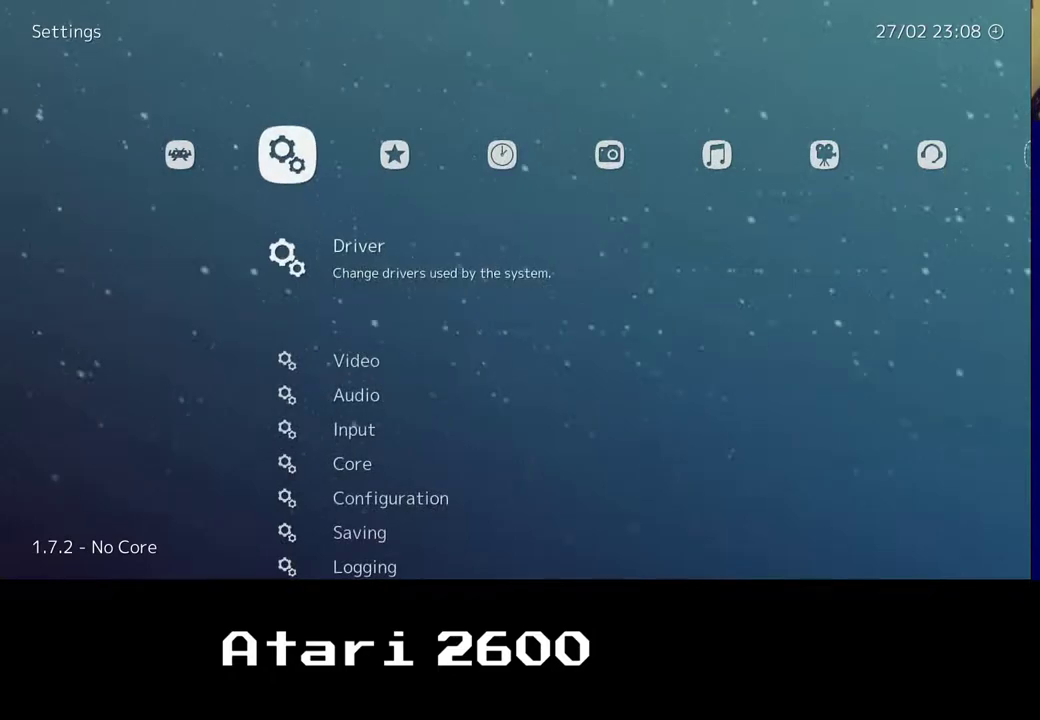
Gameplay with a controller (Xbox layout); each line is a JSON object with the inputs held at the frame after it. "events" lists button and stick changes between this image and that frame as [ms after this image, input, new state], when the widget could be followed in between. Not read: L3 R3.
{"buttons": [], "left_stick": "center", "right_stick": "center", "events": []}
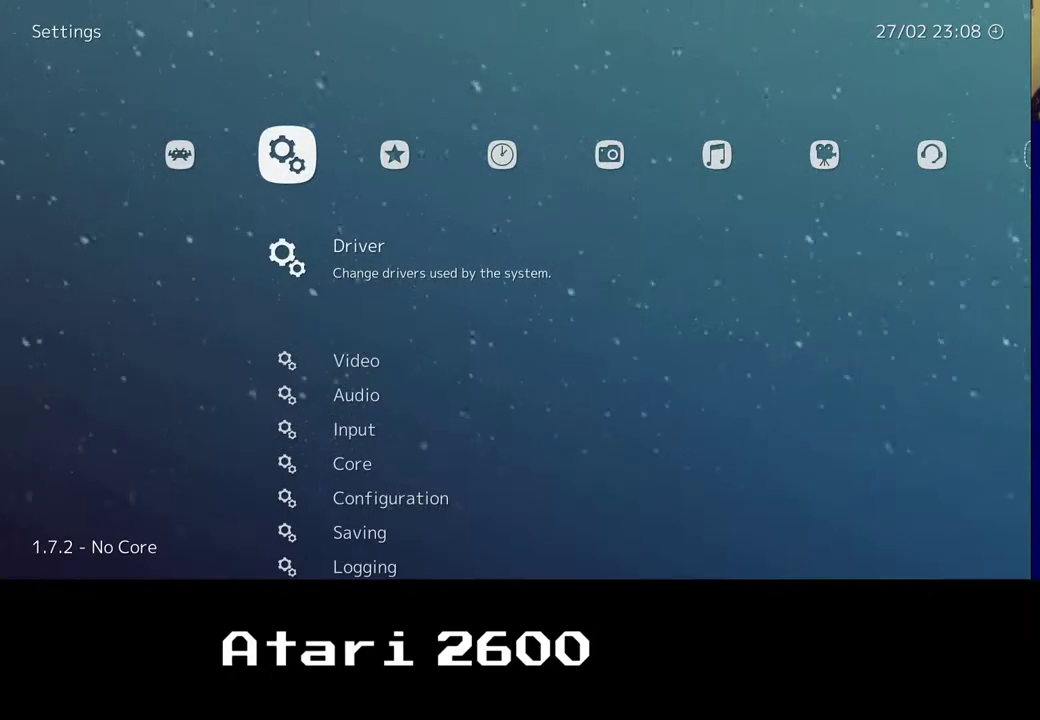
{"buttons": [], "left_stick": "center", "right_stick": "center", "events": [[33, "DPAD_RIGHT", "down"], [367, "DPAD_RIGHT", "up"]]}
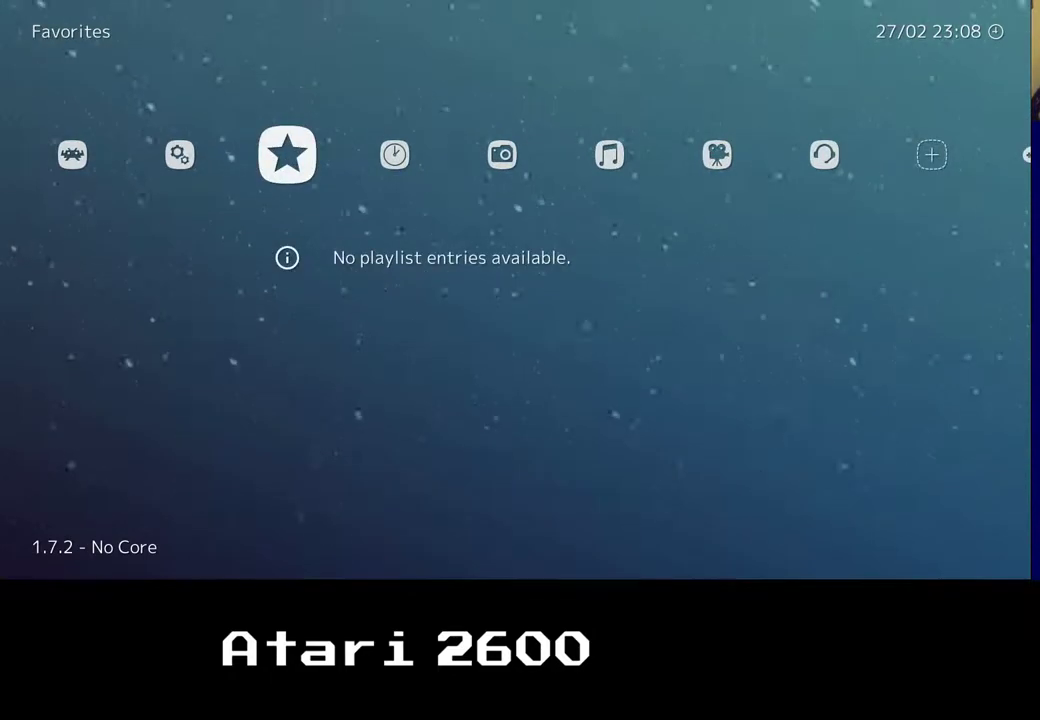
{"buttons": [], "left_stick": "center", "right_stick": "center", "events": [[167, "DPAD_RIGHT", "down"], [283, "DPAD_RIGHT", "up"]]}
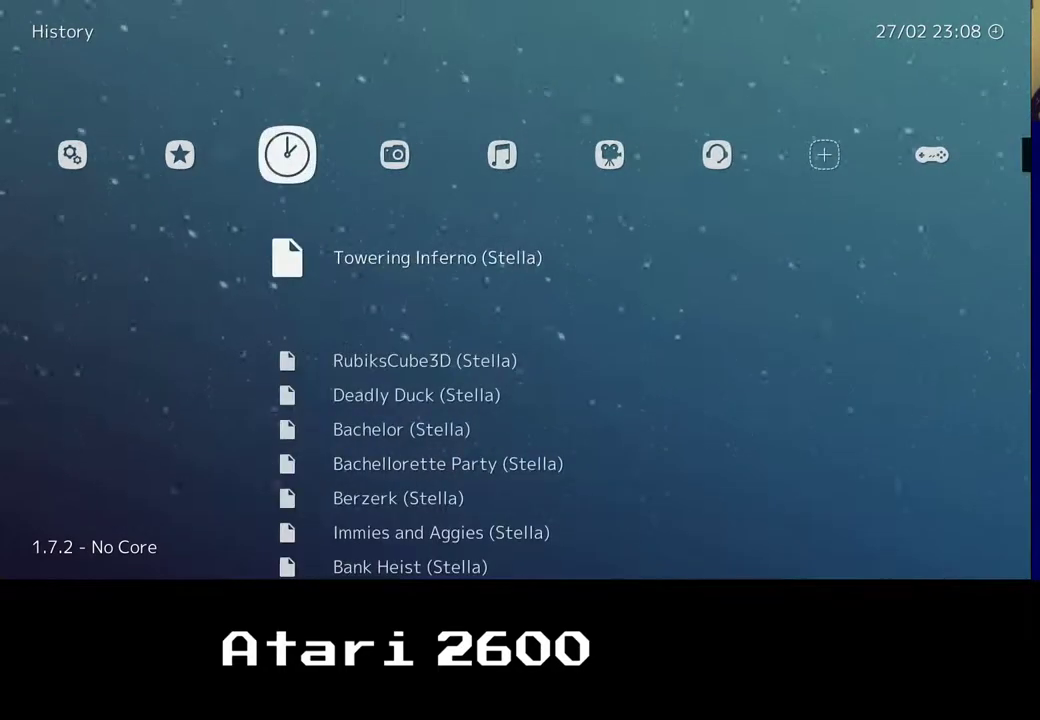
{"buttons": [], "left_stick": "center", "right_stick": "center", "events": []}
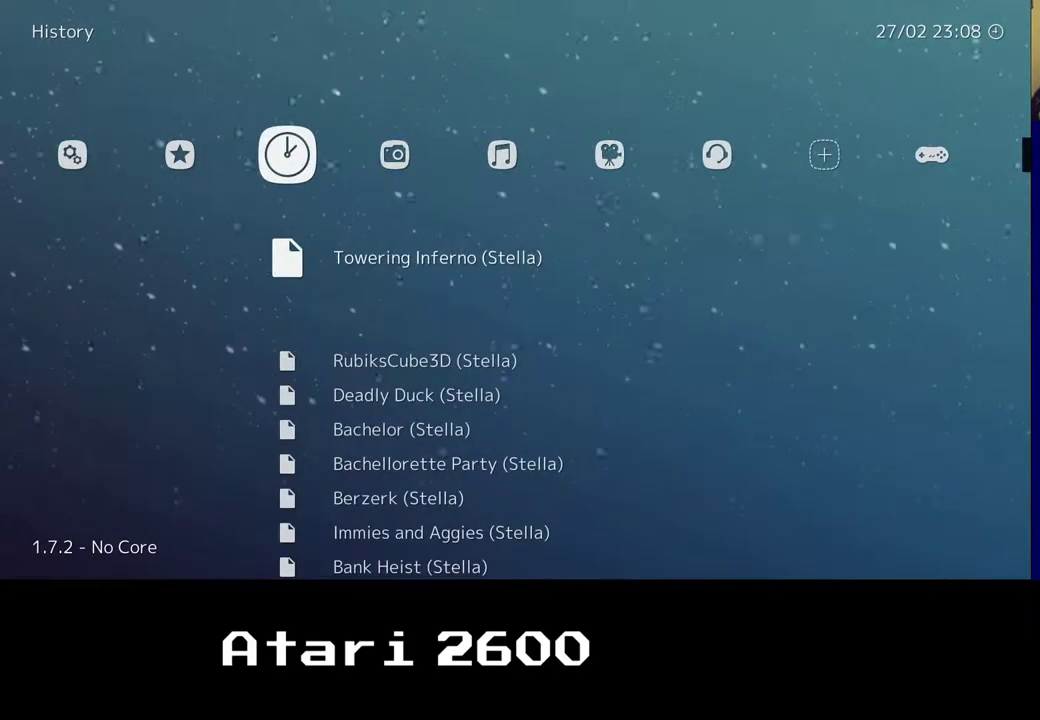
{"buttons": [], "left_stick": "center", "right_stick": "center", "events": [[167, "DPAD_RIGHT", "down"], [300, "DPAD_RIGHT", "up"]]}
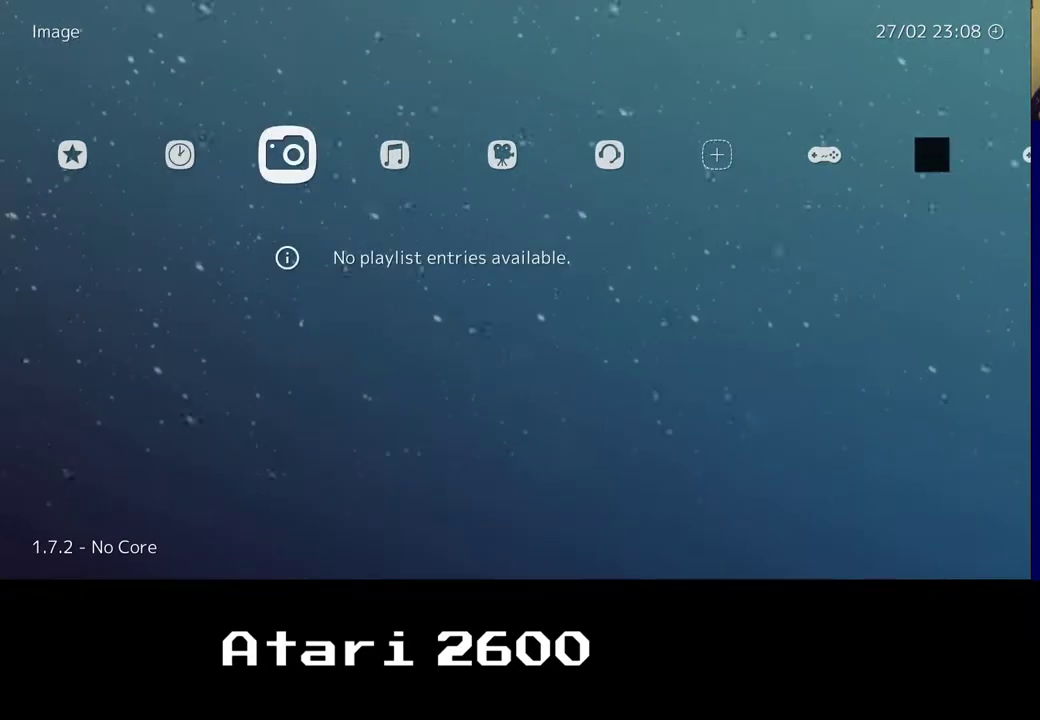
{"buttons": ["DPAD_RIGHT"], "left_stick": "center", "right_stick": "center", "events": [[117, "DPAD_RIGHT", "down"]]}